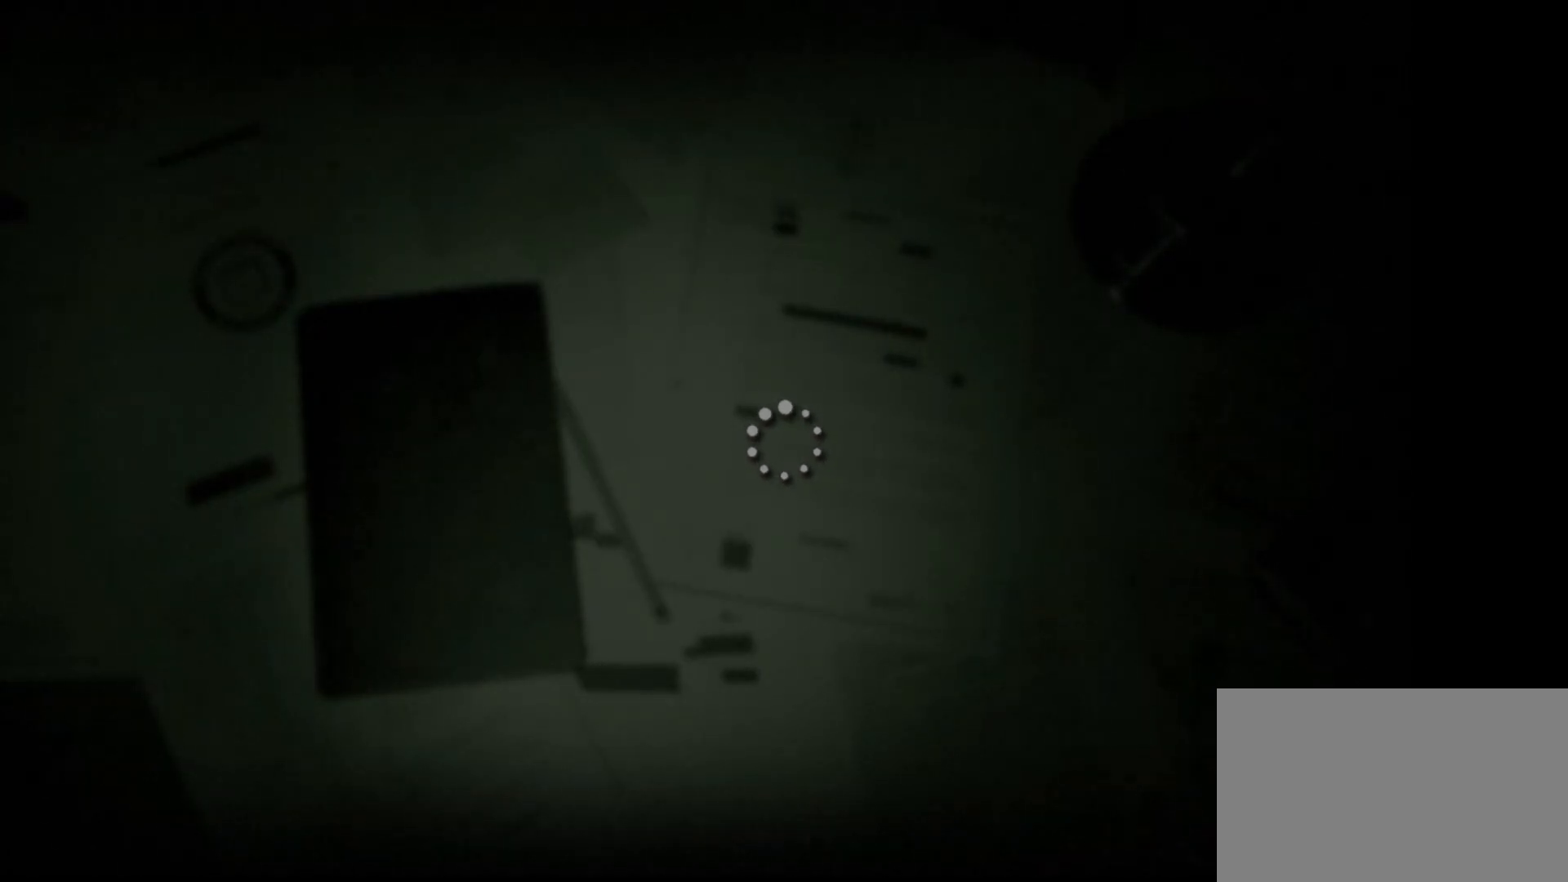
Gameplay with keyboard and mouse; each line is a JSON object with the keys and mouse buttons held at the frame after it. "events" lists presses ("down") and releases ("up") of "1", "2", "3", "4", "5", "a", "alt", "c", "ctrl", "d", "e", "f", "q", "r", "s", "shift", "space", "tab", "v", "w", "x", "z", "mouse_left", "mouse_middle", "mouse_right", "mouse_wheel_up" and "mouse_wheel_down" between this image and that frame as [ms after this image, input, new state], when the widget could be followed in between. "mouse_left", "mouse_middle", "mouse_right", "mouse_wheel_up", "mouse_wheel_down" = the "left", "middle", "right", "wheel_up", "wheel_down" buttons of the "mouse" list. No other keys are recorded. Mouse movement is not recorded.
{"keys": ["shift", "w"], "mouse": [], "events": [[317, "shift", "down"], [417, "w", "down"]]}
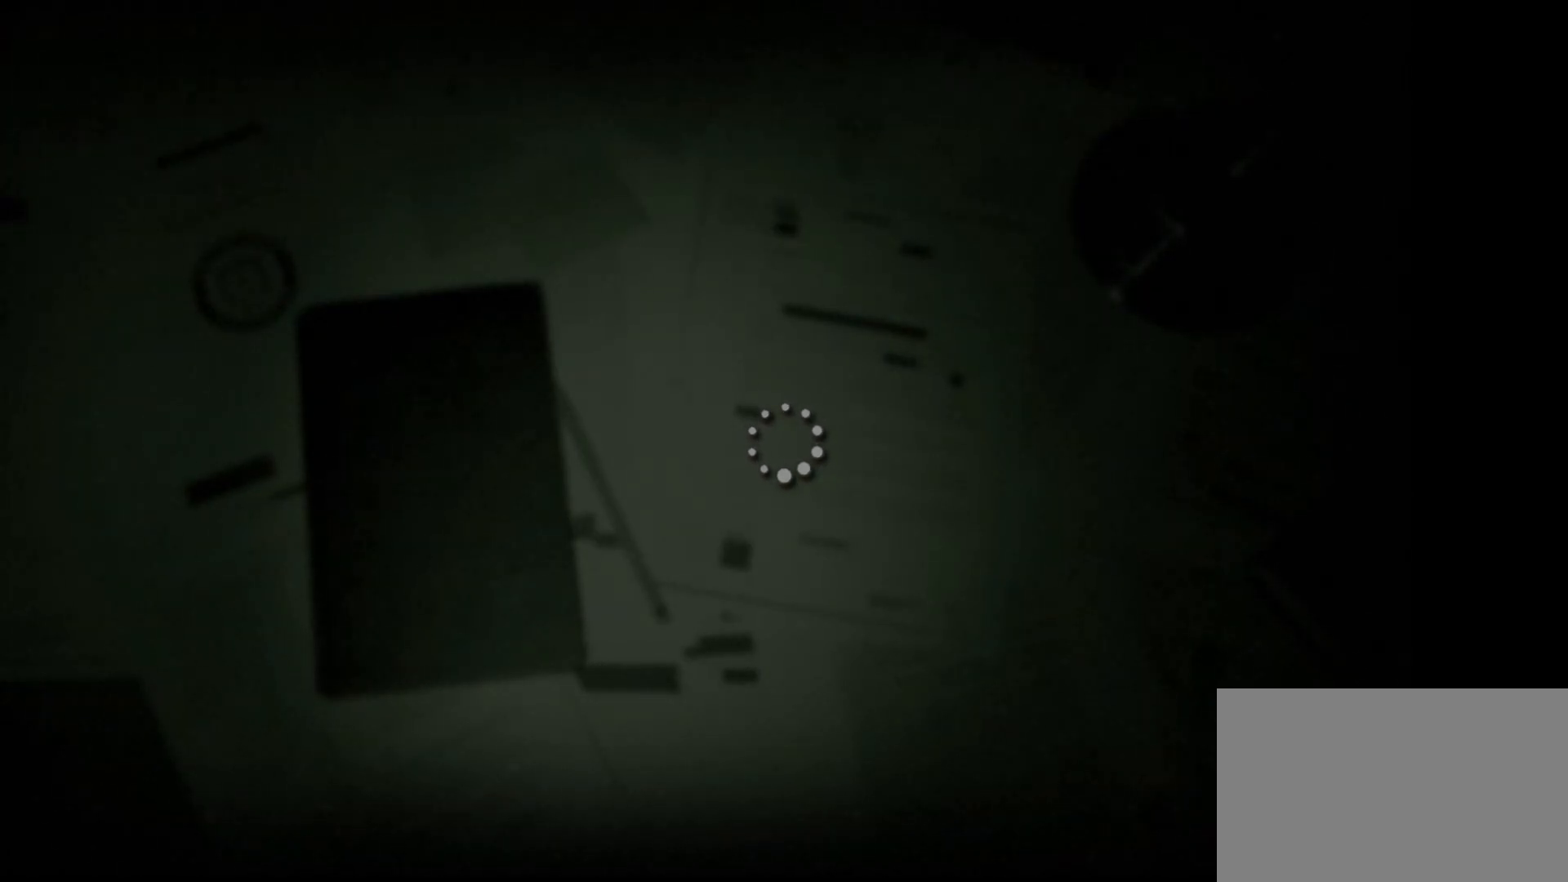
{"keys": ["shift", "w"], "mouse": [], "events": []}
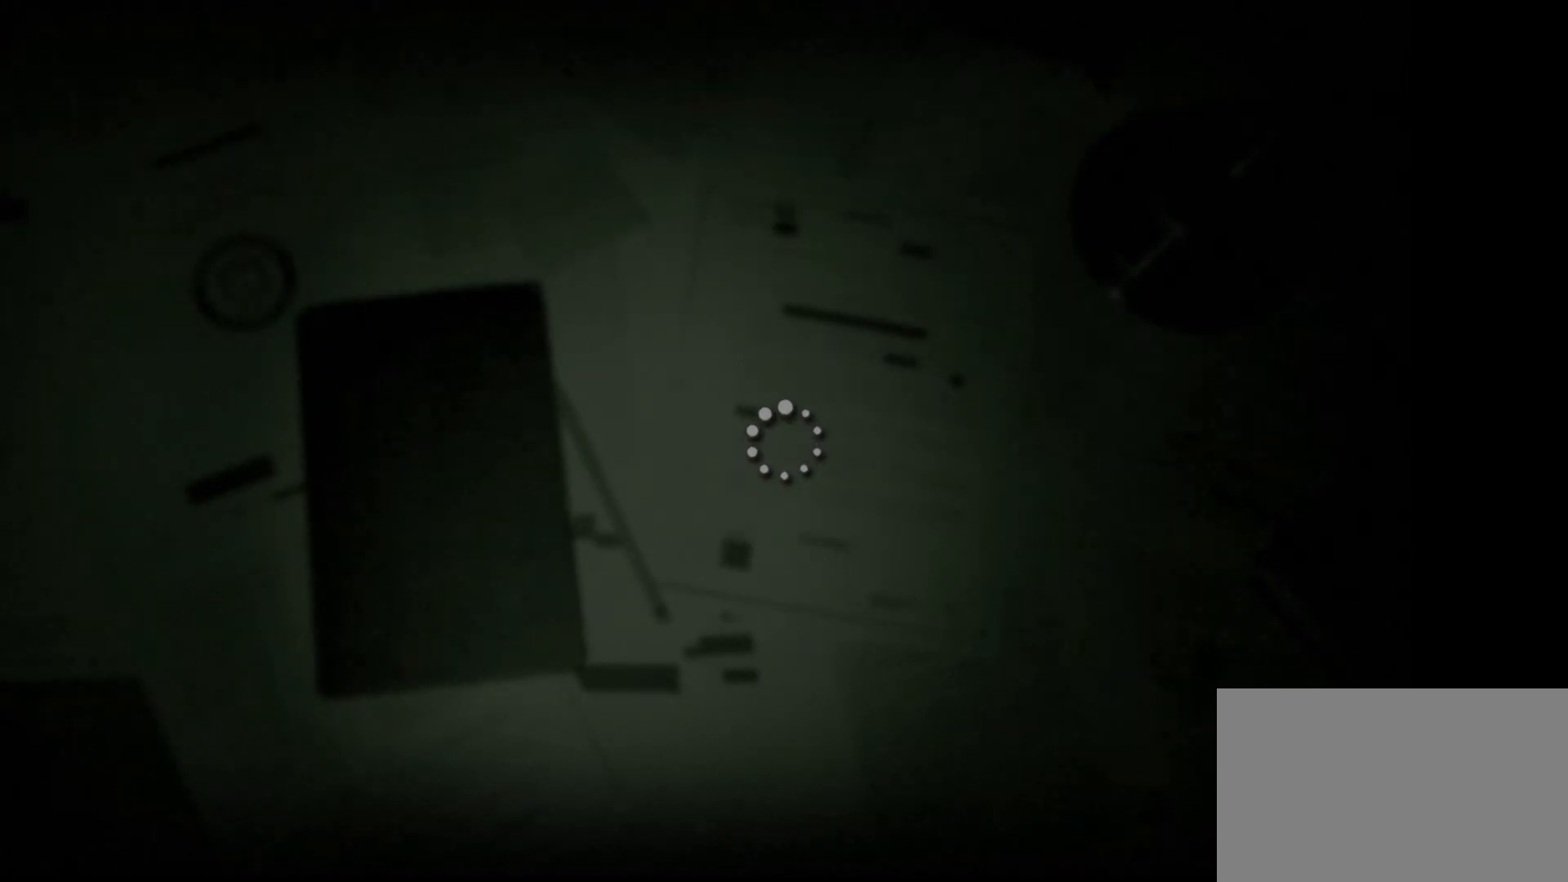
{"keys": ["shift", "w"], "mouse": [], "events": []}
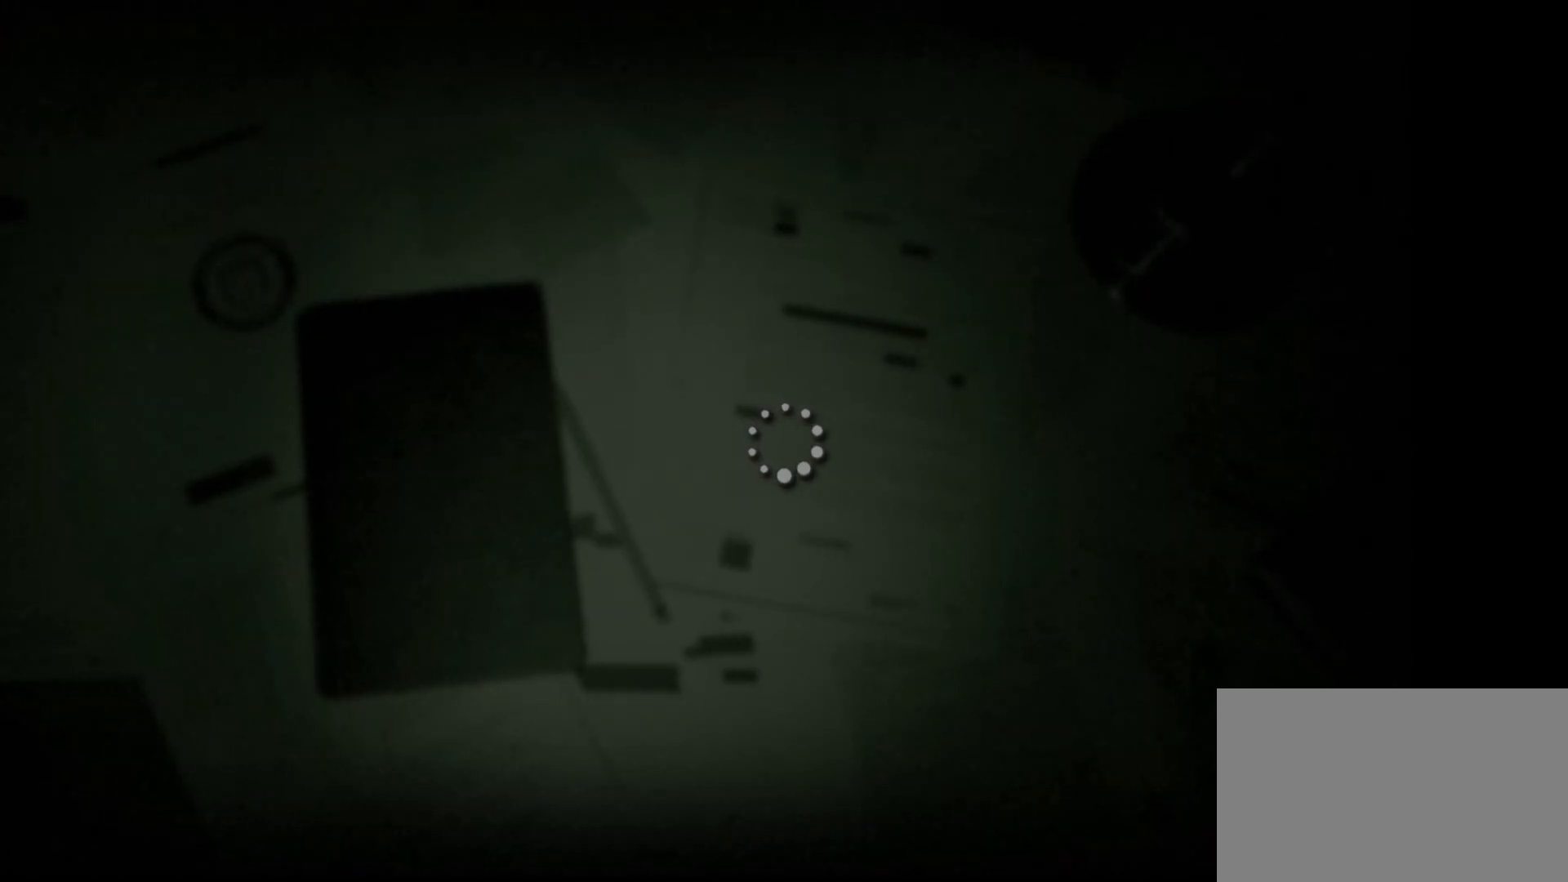
{"keys": ["shift", "w"], "mouse": [], "events": []}
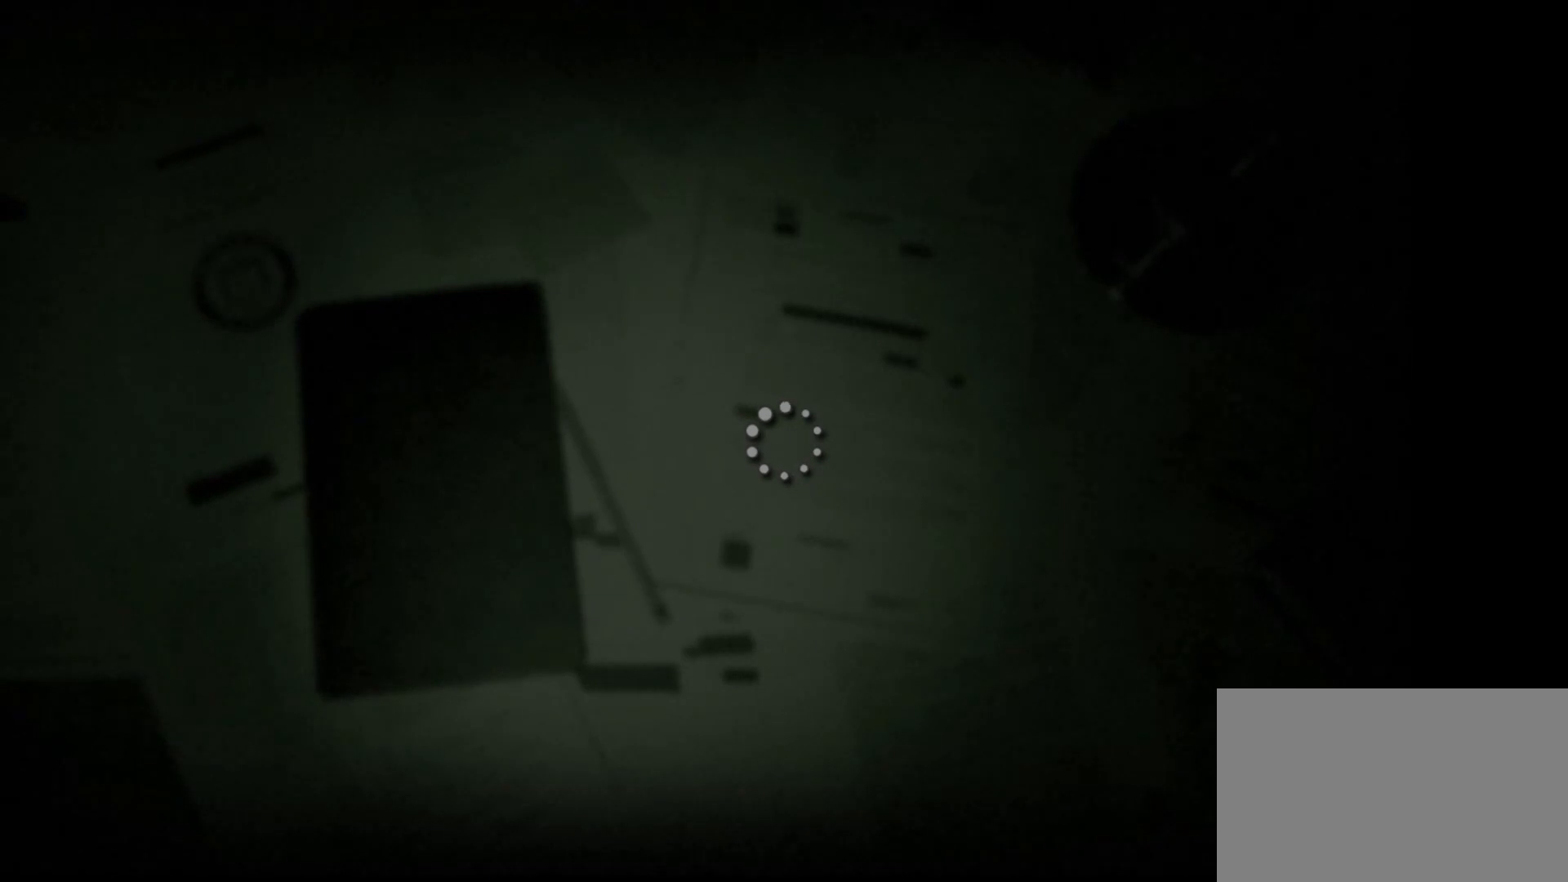
{"keys": ["shift", "w"], "mouse": [], "events": []}
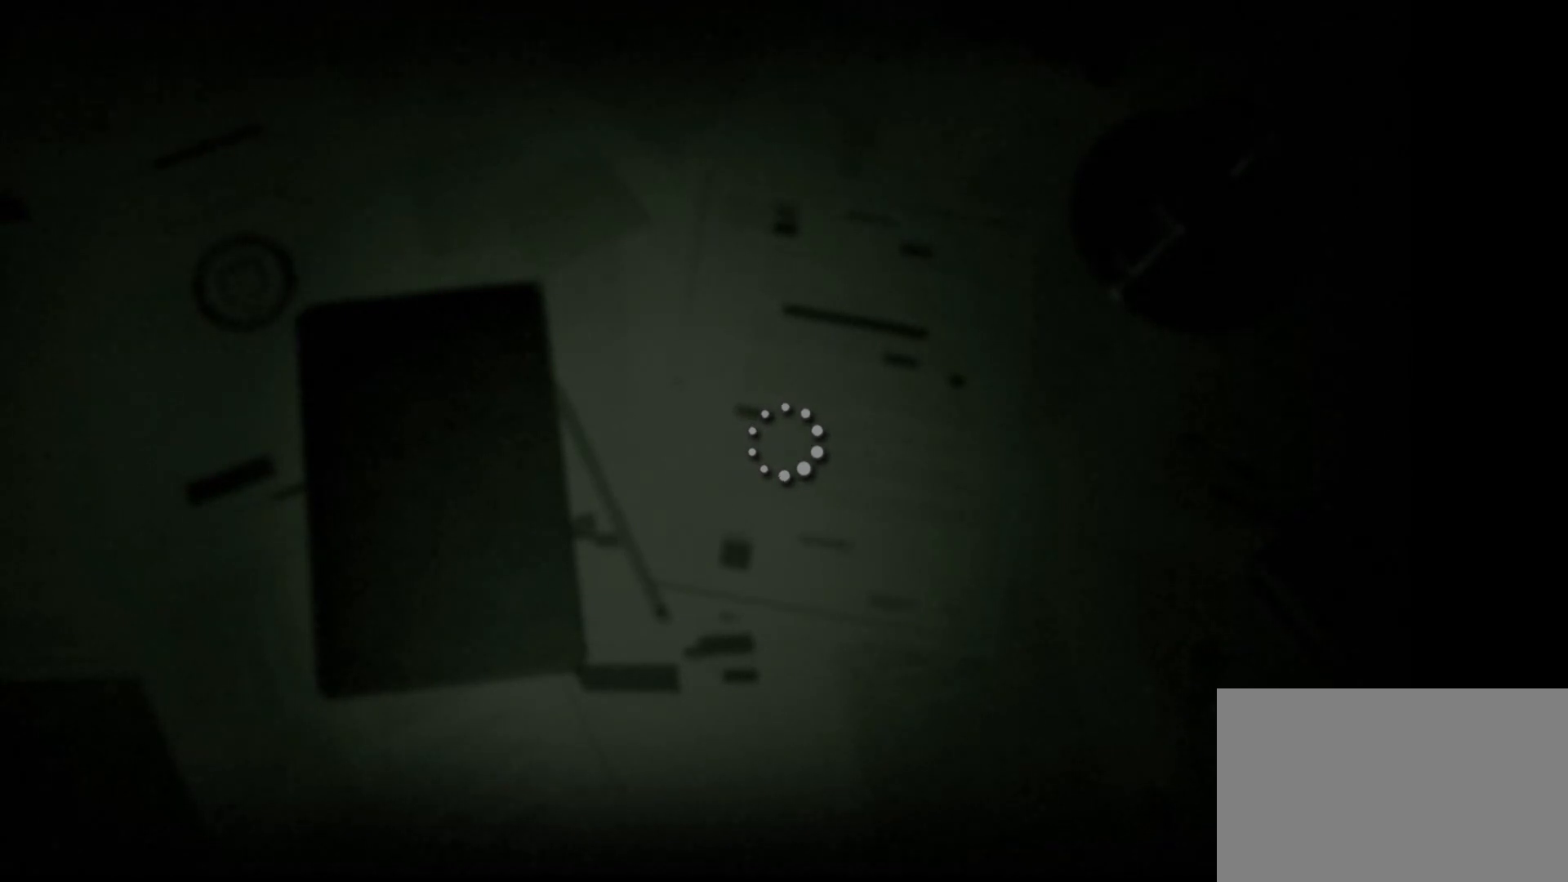
{"keys": ["shift", "w"], "mouse": [], "events": []}
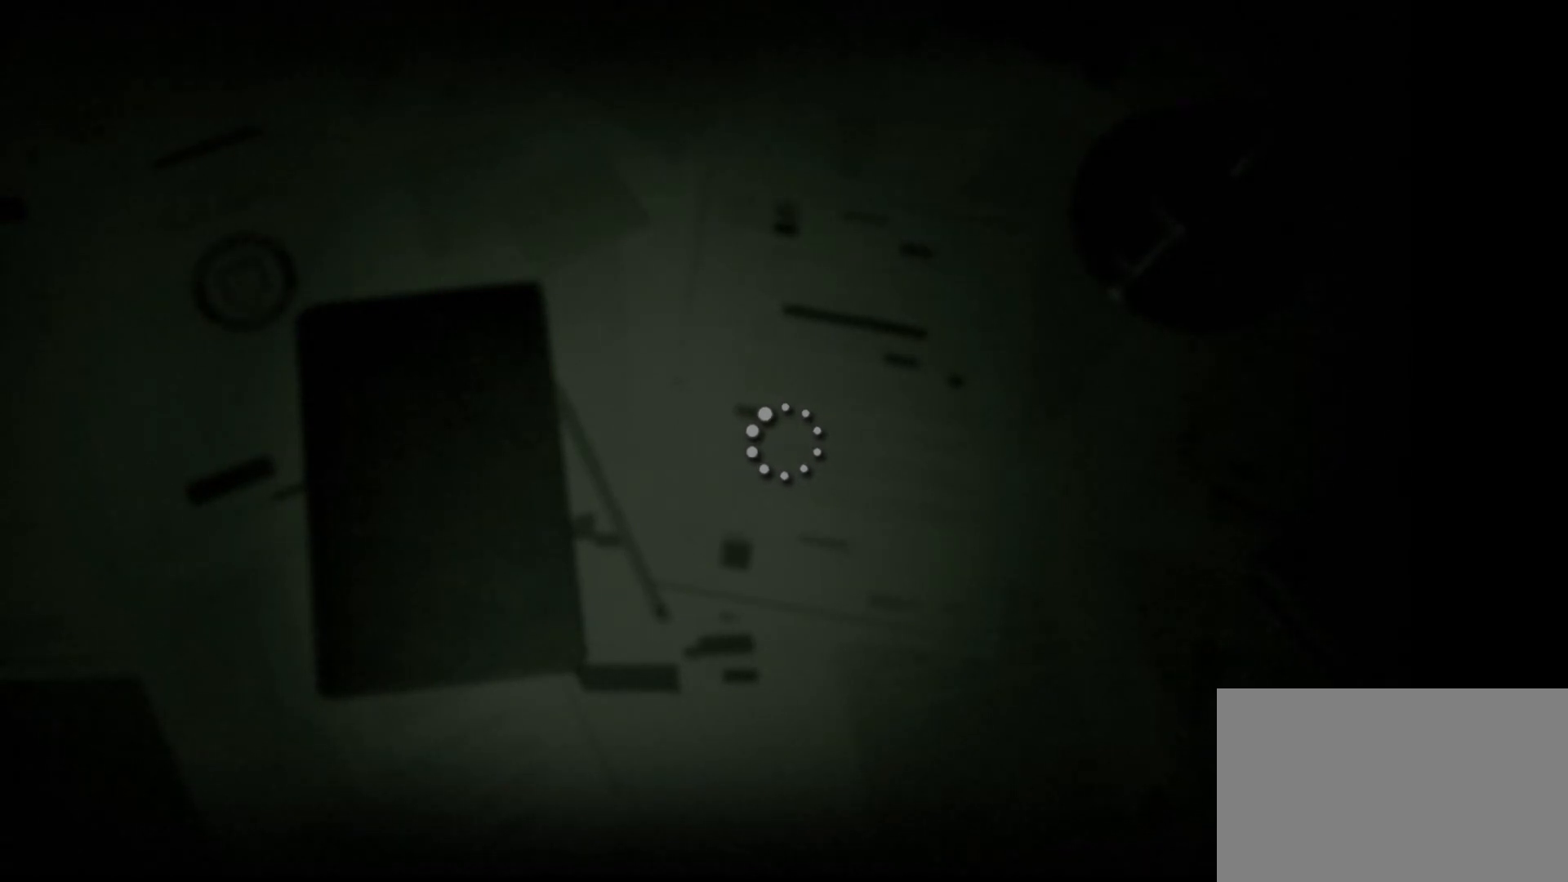
{"keys": ["shift", "w"], "mouse": [], "events": []}
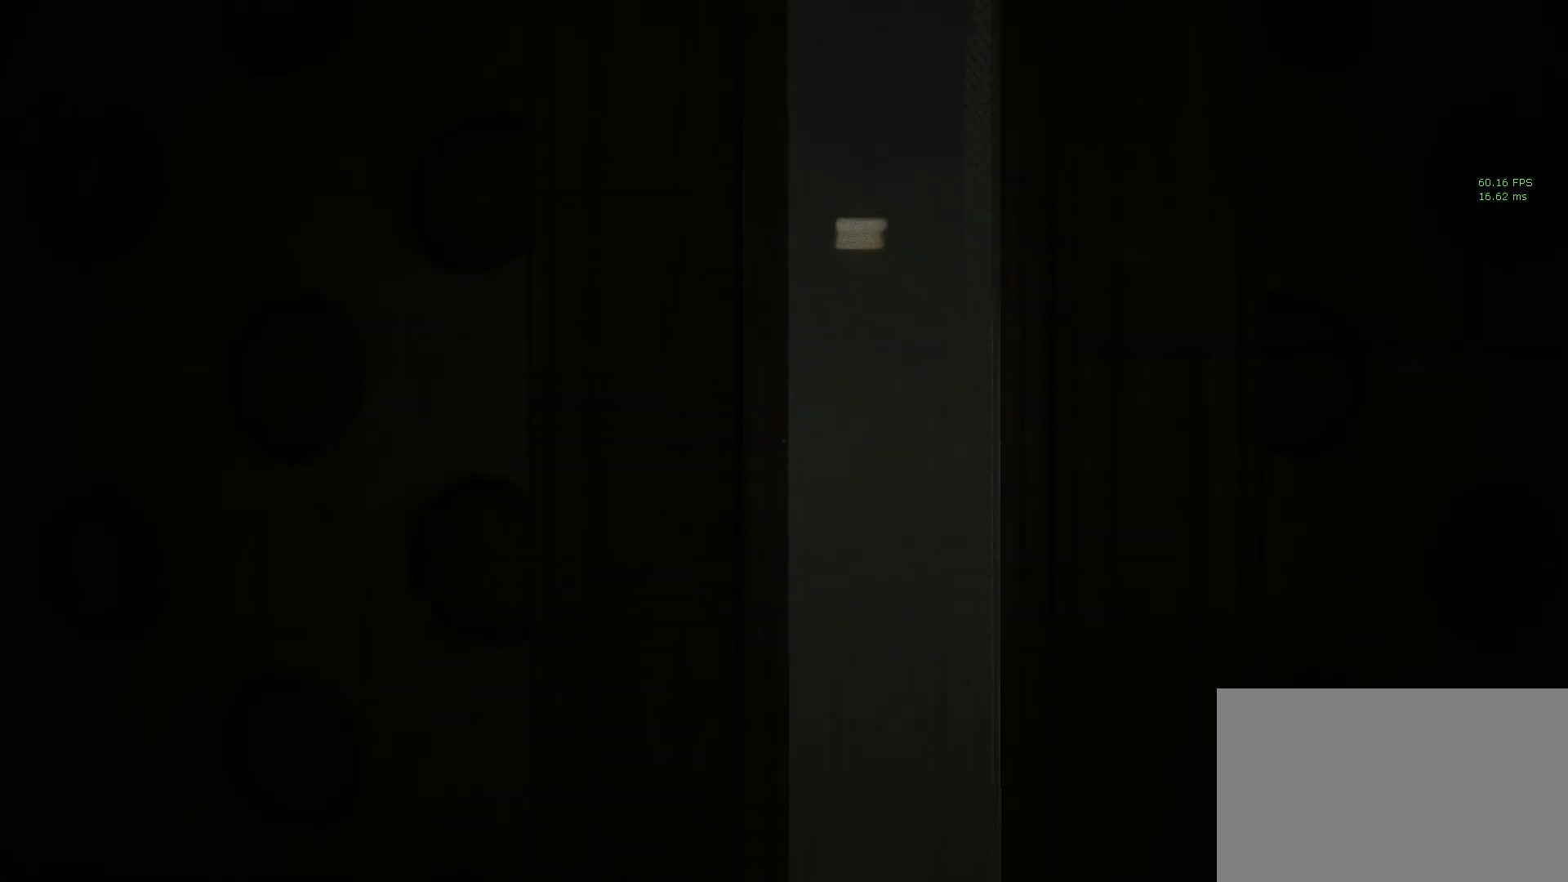
{"keys": ["shift", "w"], "mouse": [], "events": []}
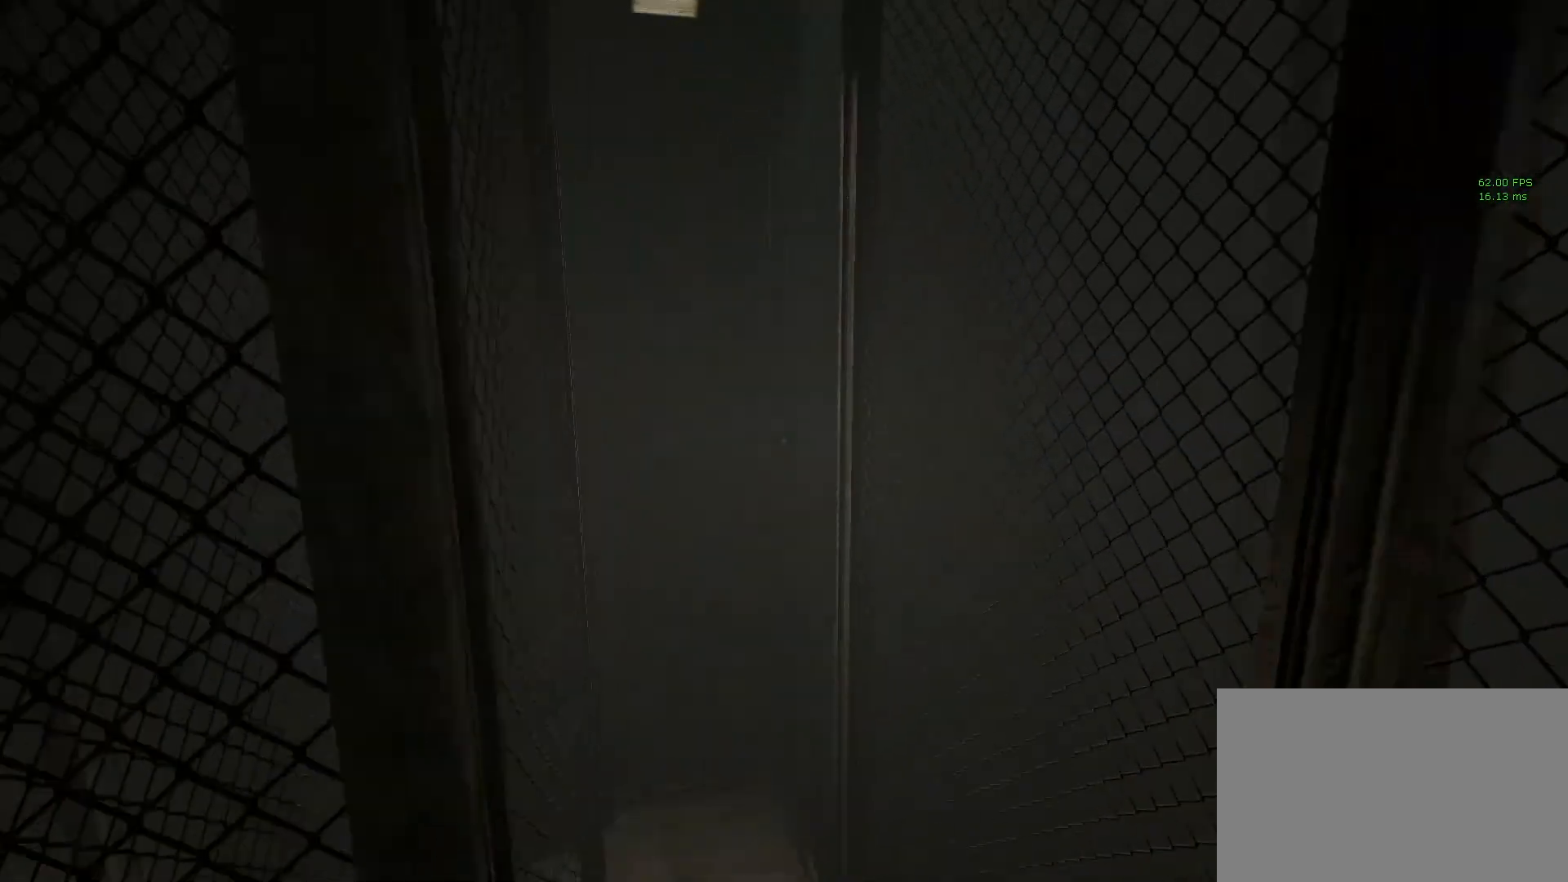
{"keys": ["shift", "w"], "mouse": [], "events": []}
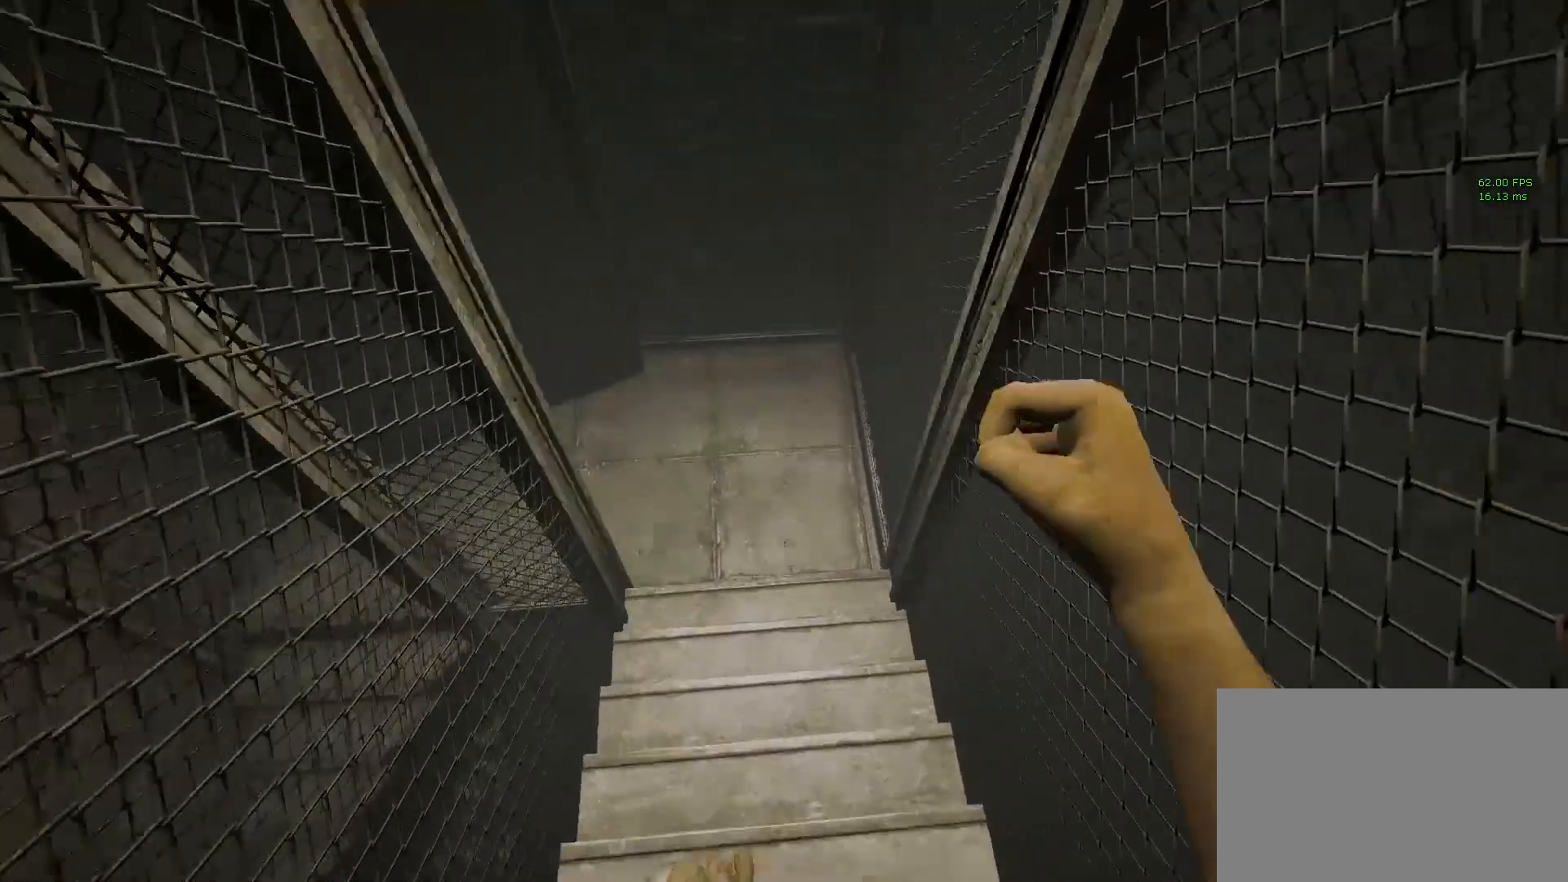
{"keys": ["d", "shift", "w"], "mouse": [], "events": [[317, "d", "down"]]}
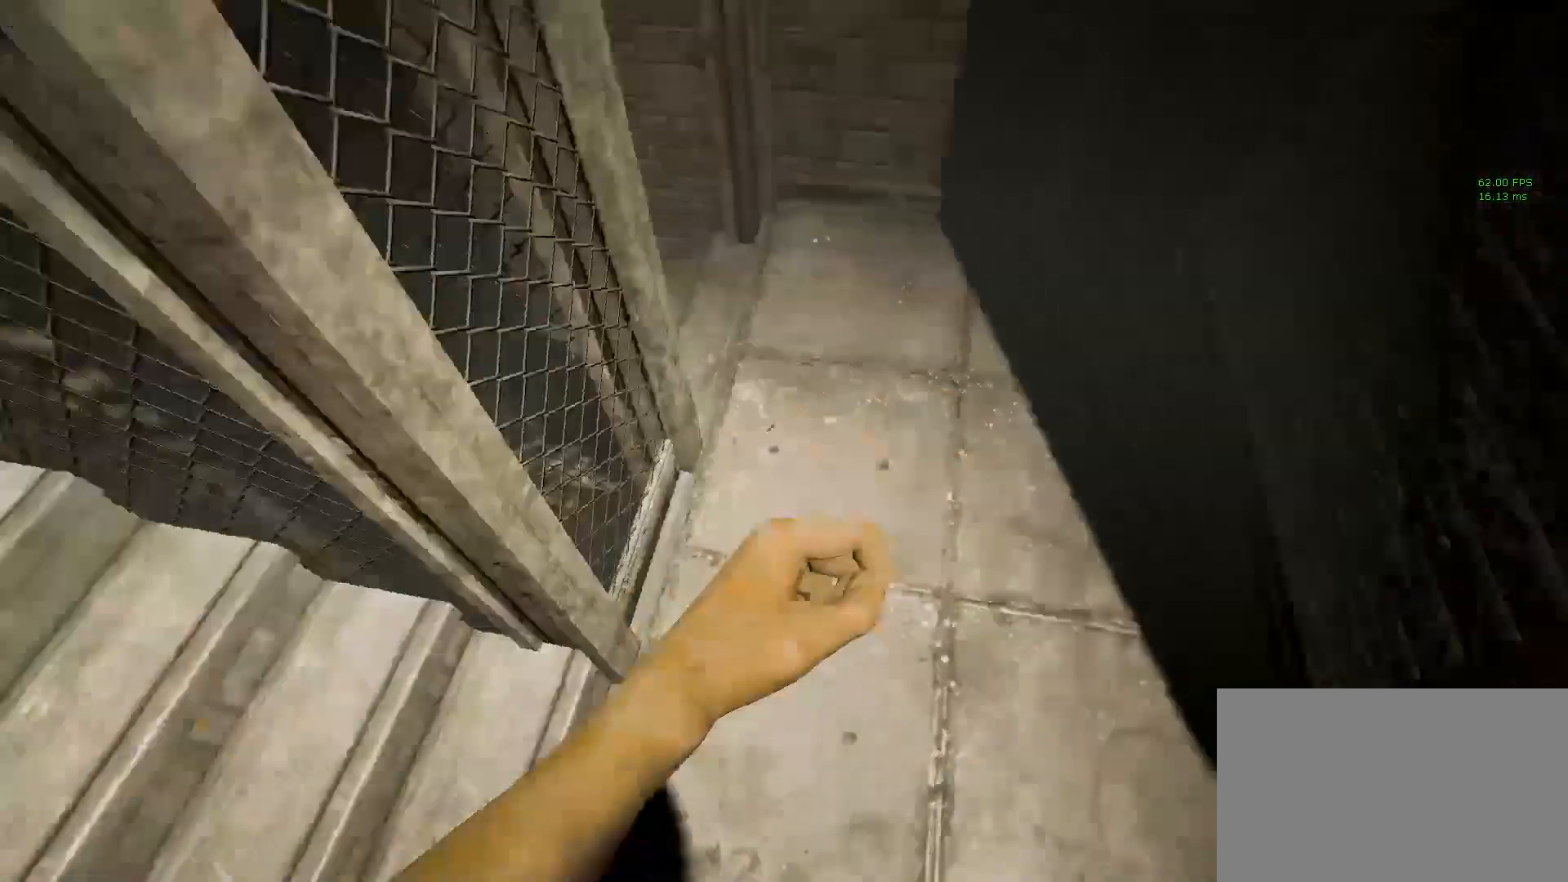
{"keys": ["d", "shift", "w"], "mouse": [], "events": [[233, "d", "up"], [283, "d", "down"]]}
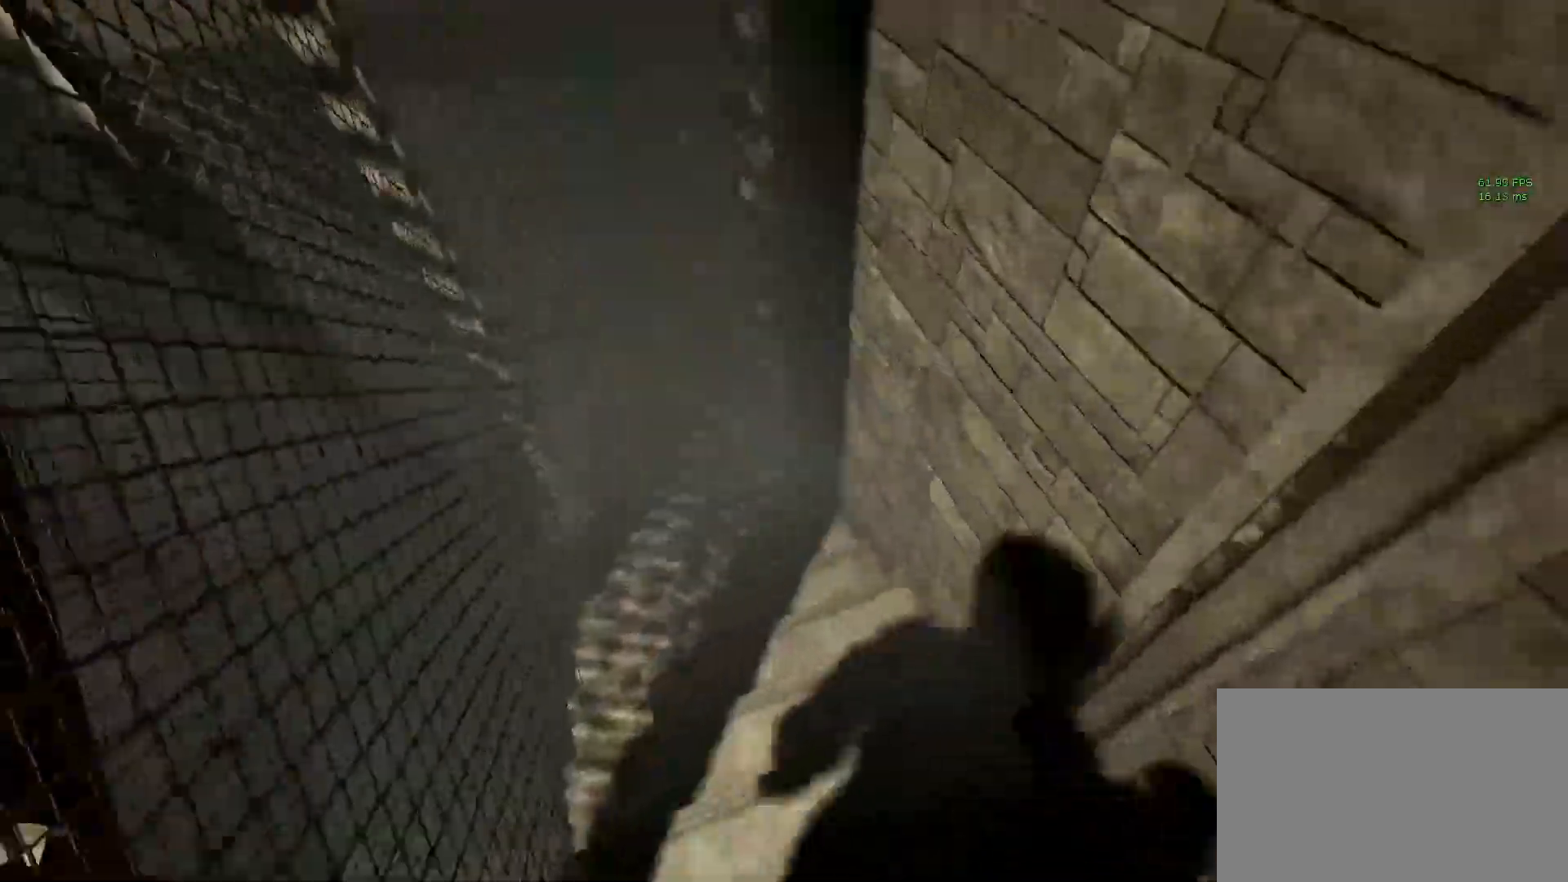
{"keys": ["shift", "w"], "mouse": [], "events": [[67, "d", "up"], [400, "d", "down"], [483, "d", "up"]]}
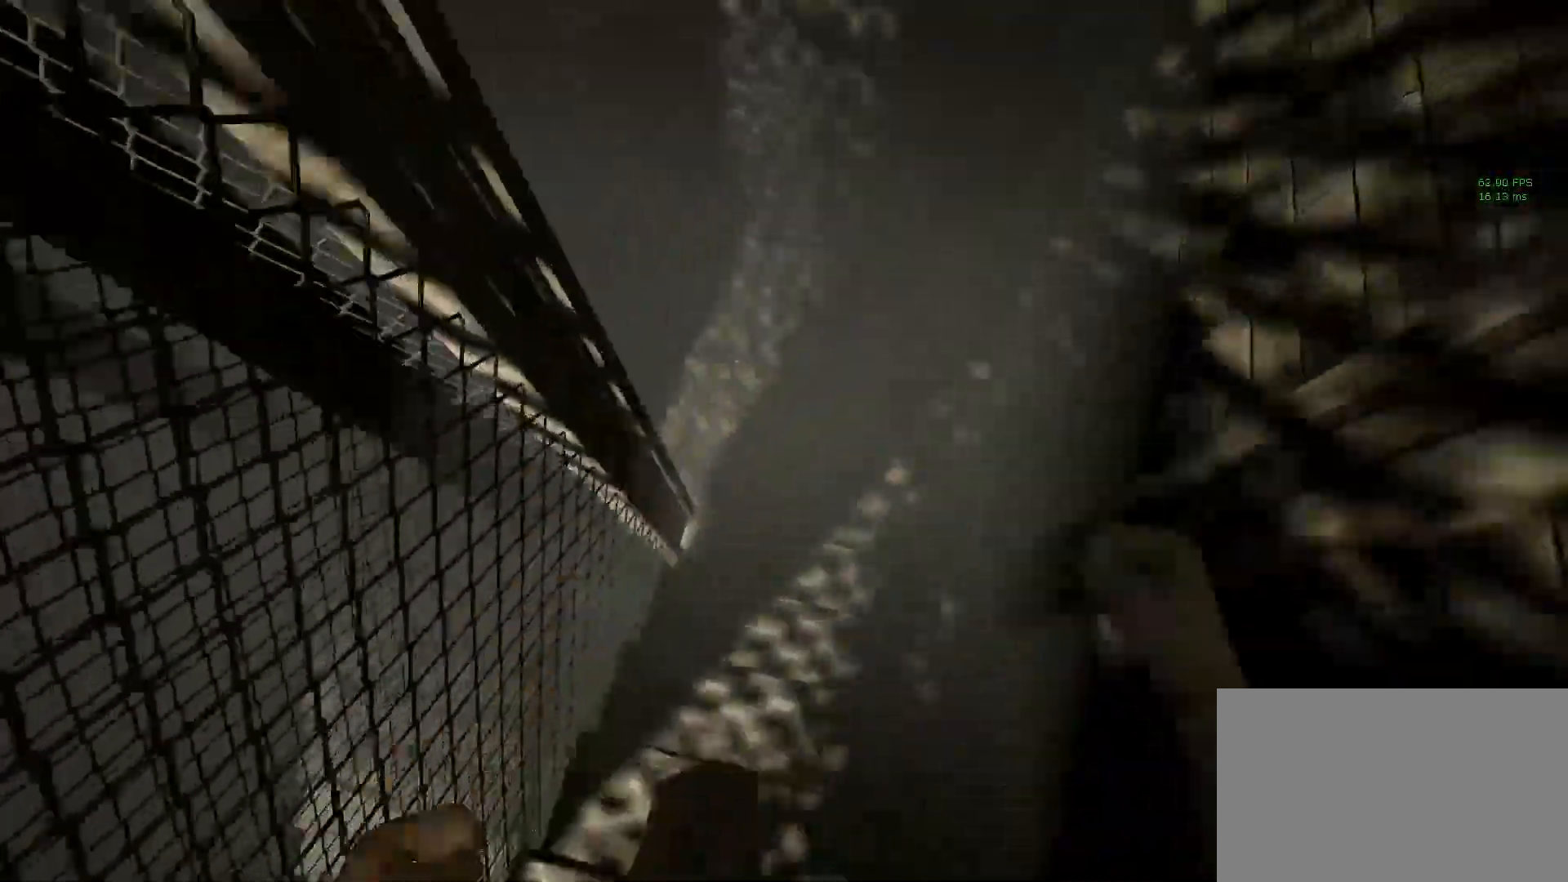
{"keys": [], "mouse": [], "events": [[317, "d", "down"], [367, "w", "up"], [400, "d", "up"], [450, "shift", "up"]]}
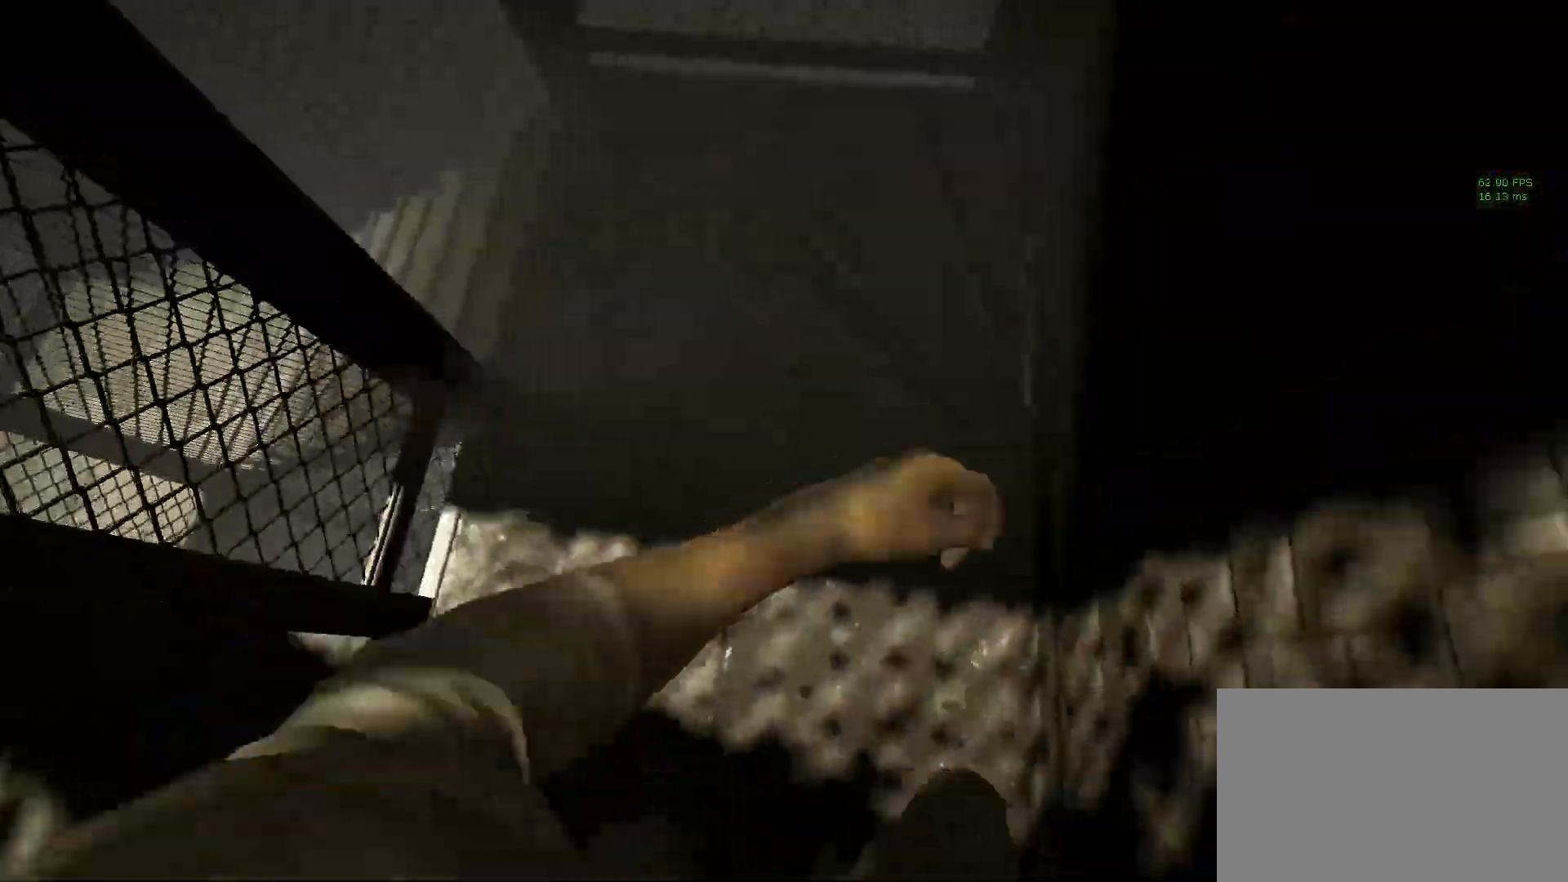
{"keys": ["d"], "mouse": [], "events": [[100, "d", "down"], [183, "shift", "down"], [183, "w", "down"], [233, "d", "up"], [383, "d", "down"], [433, "shift", "up"], [483, "w", "up"]]}
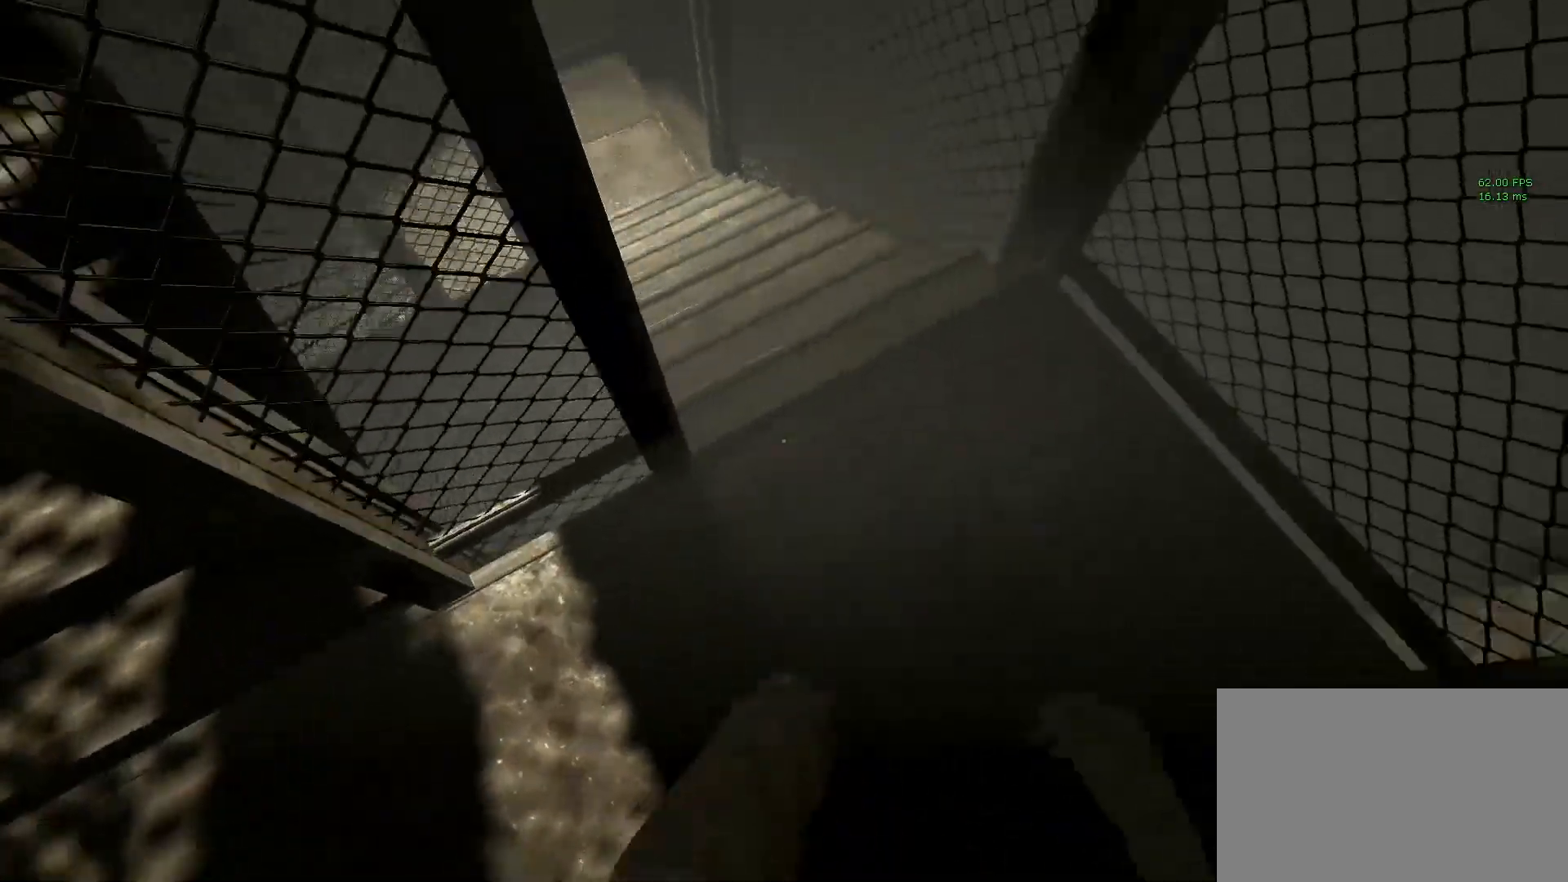
{"keys": ["shift", "w"], "mouse": [], "events": [[67, "d", "up"], [117, "shift", "down"], [117, "w", "down"], [250, "d", "down"], [450, "d", "up"]]}
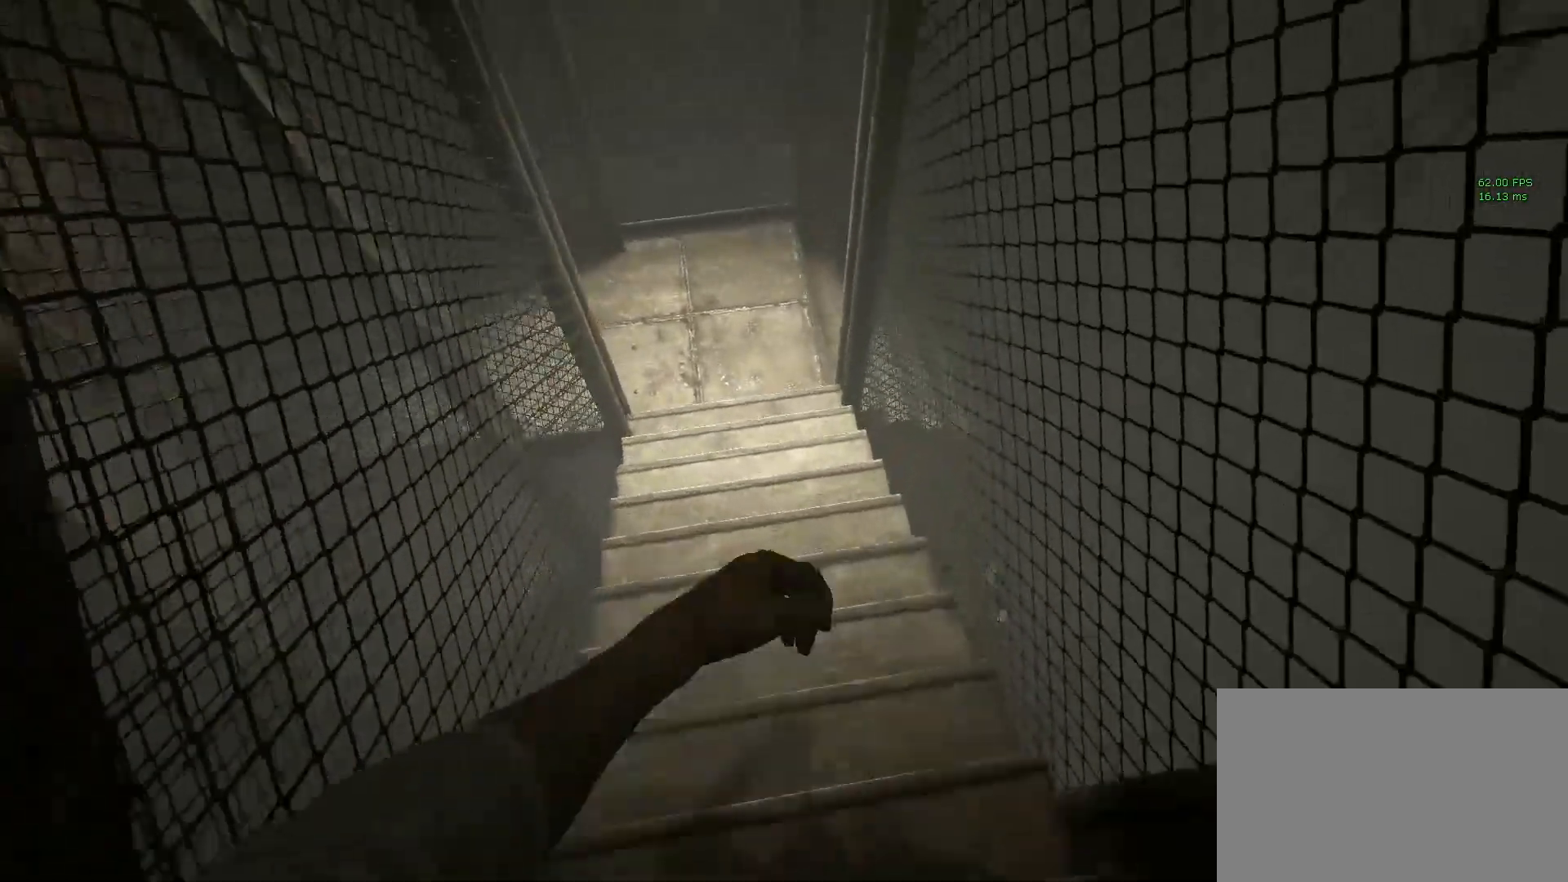
{"keys": ["a", "shift", "w"], "mouse": [], "events": [[417, "a", "down"]]}
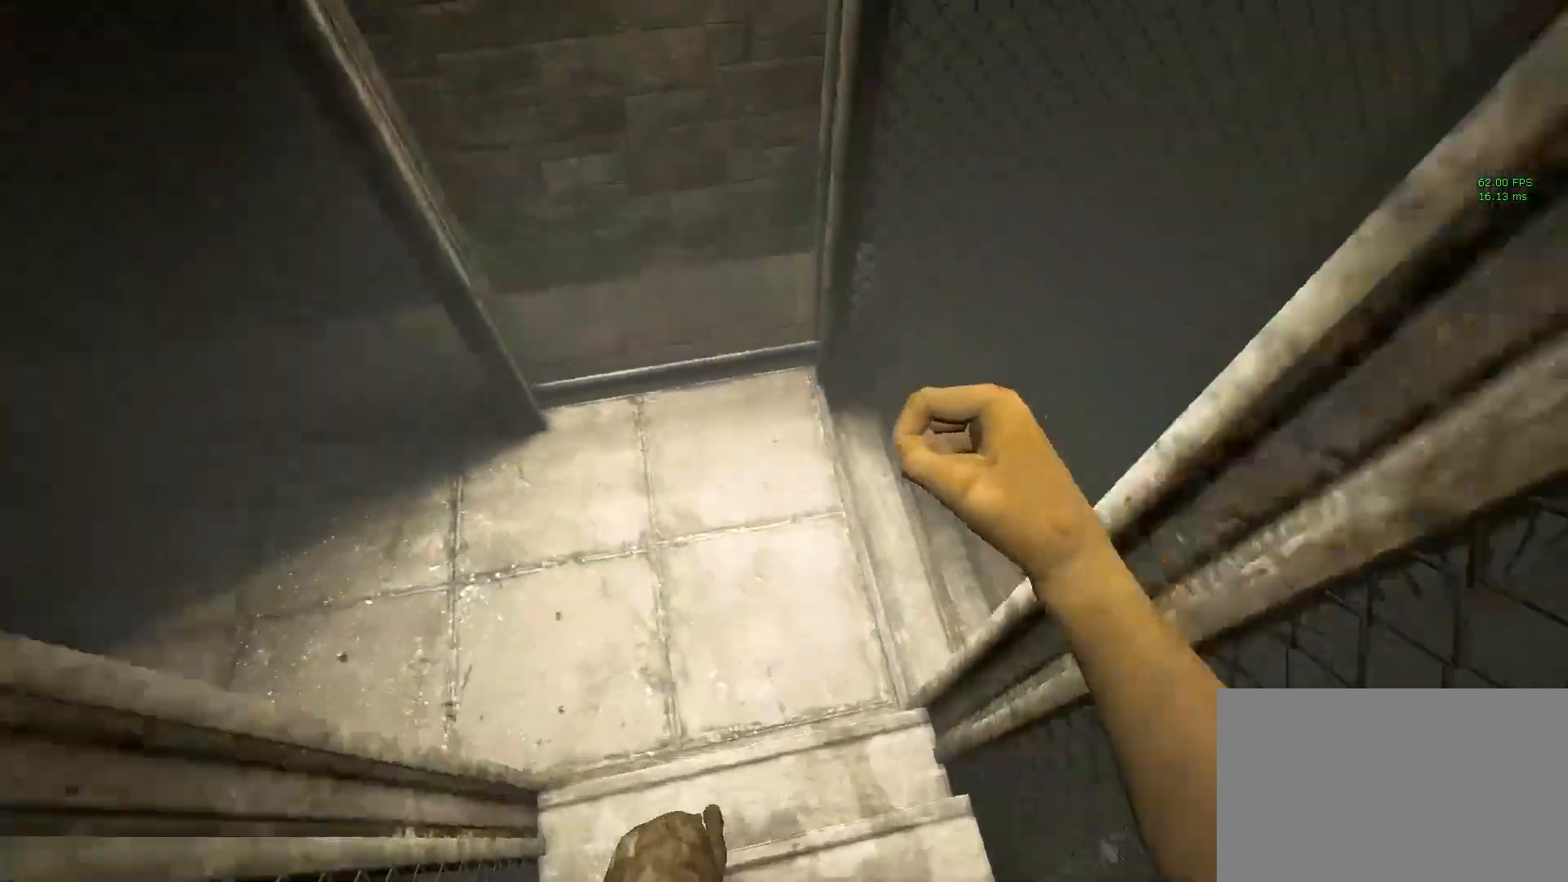
{"keys": ["shift", "w"], "mouse": [], "events": [[50, "a", "up"], [150, "mouse_right", "down"], [283, "mouse_right", "up"]]}
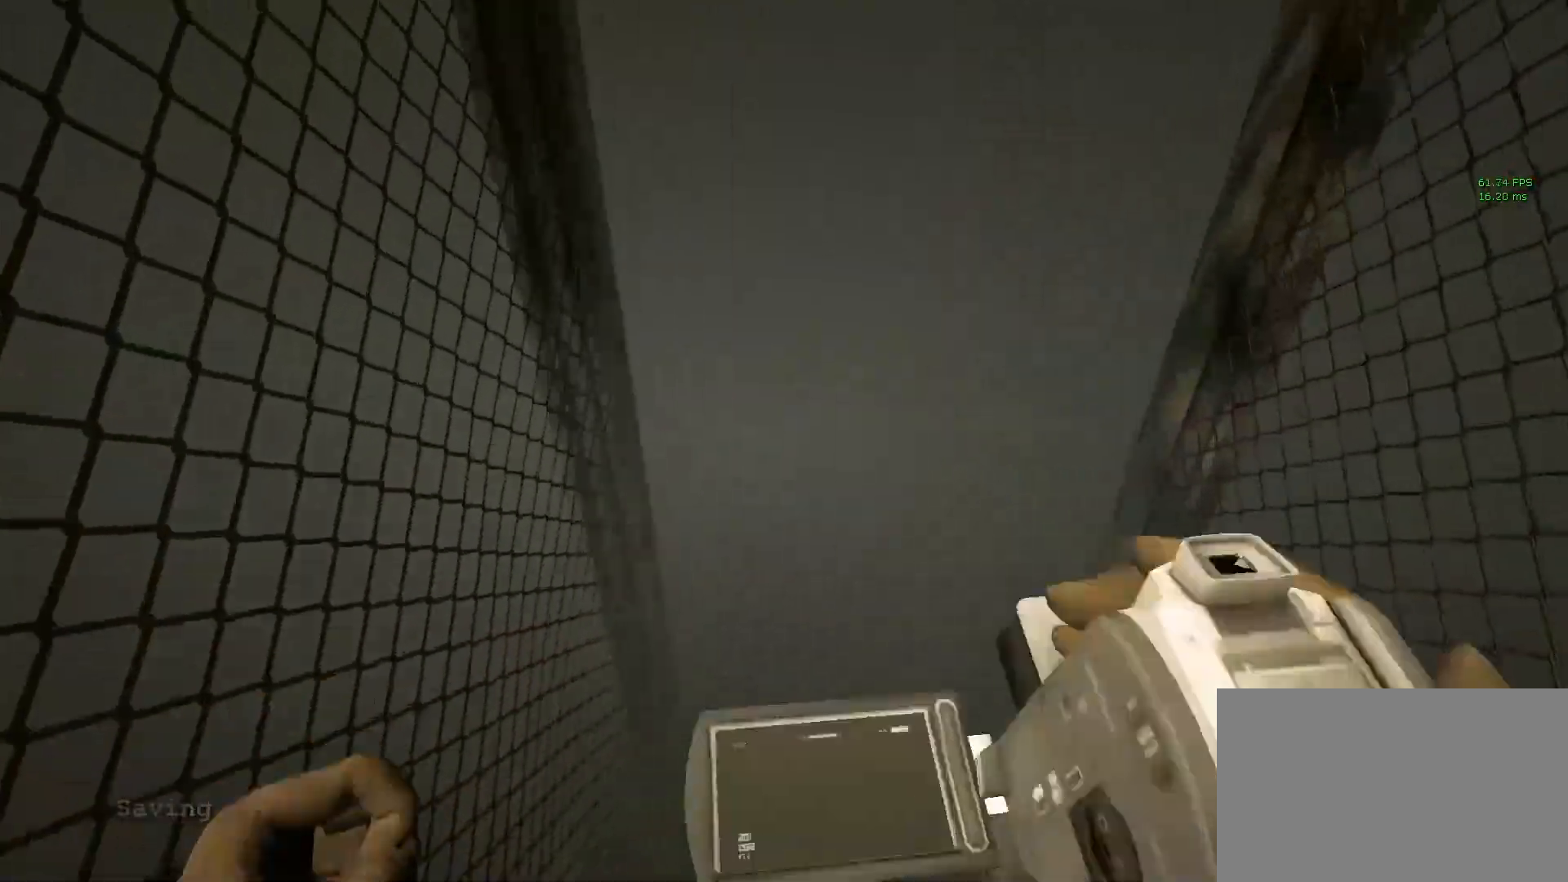
{"keys": ["shift", "w"], "mouse": [], "events": [[250, "f", "down"], [400, "f", "up"]]}
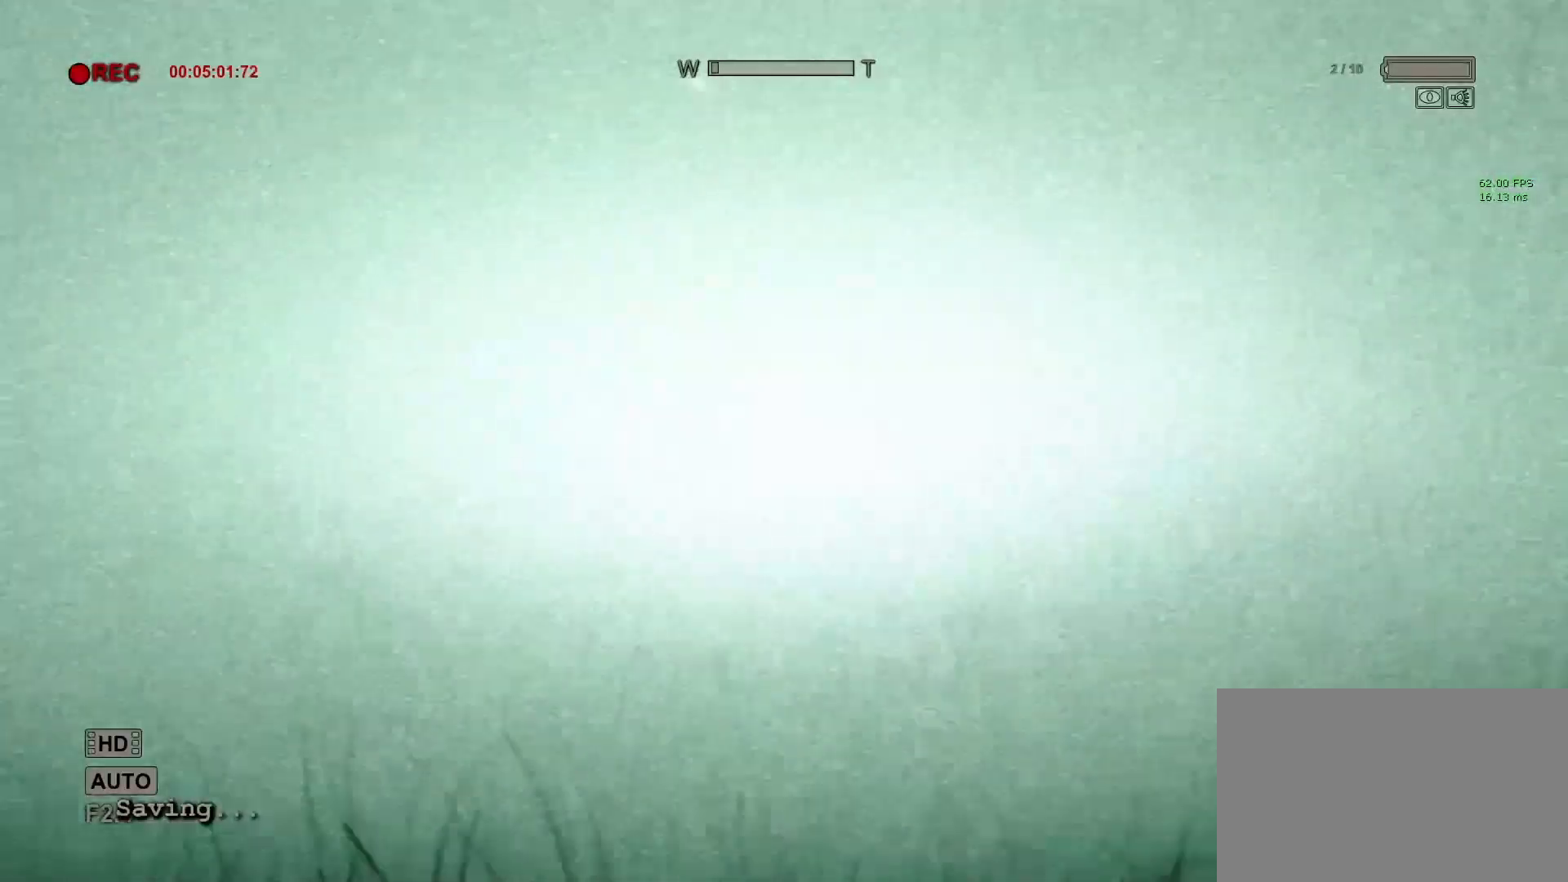
{"keys": ["shift", "w"], "mouse": [], "events": []}
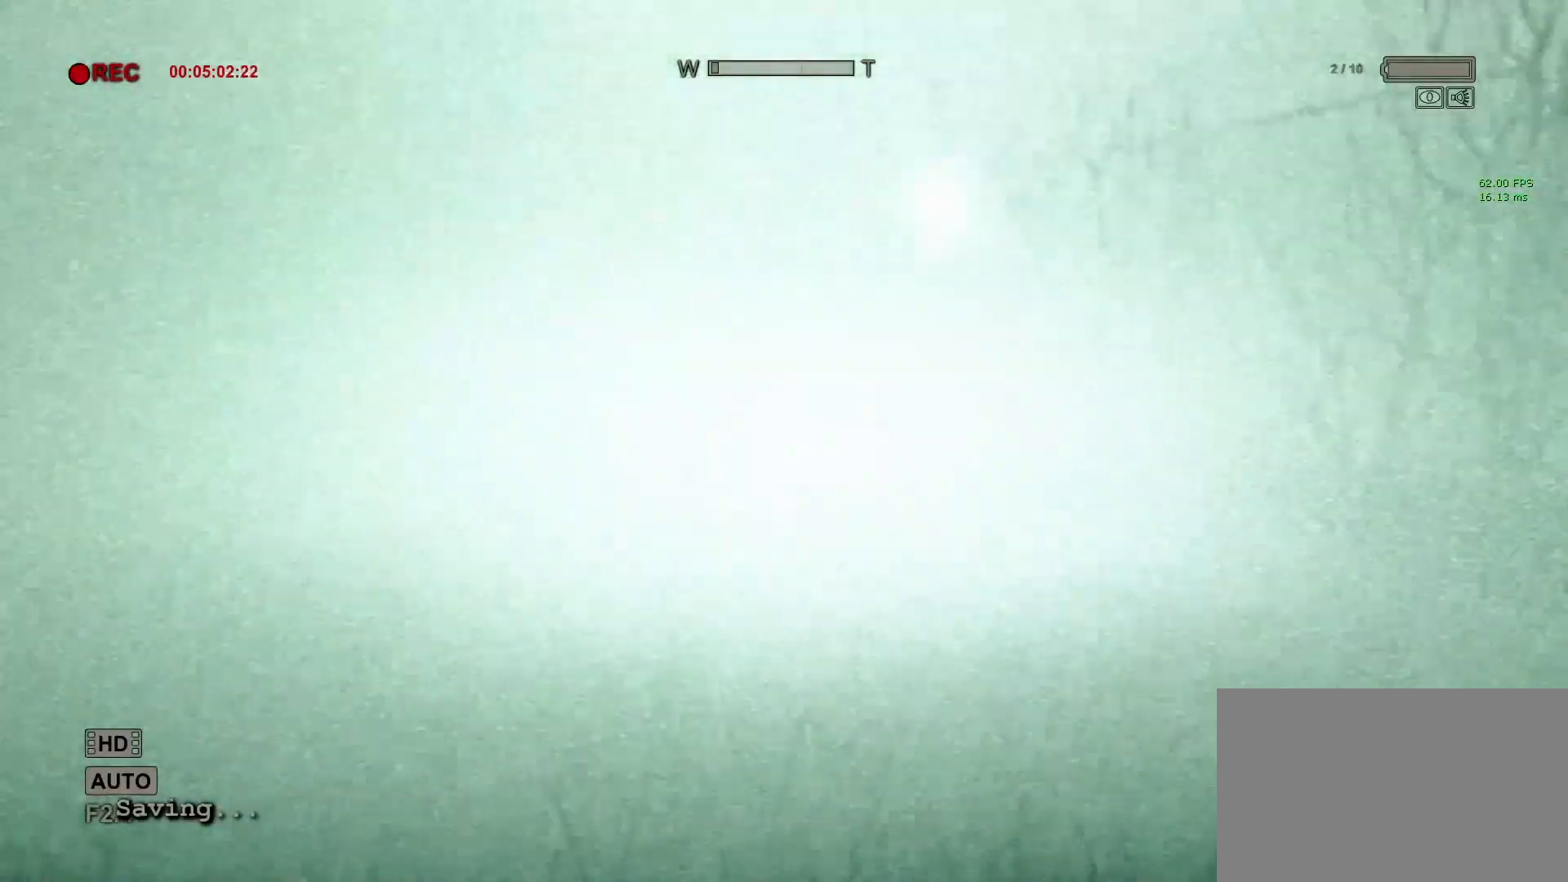
{"keys": ["f", "shift", "w"], "mouse": [], "events": [[50, "a", "down"], [100, "a", "up"], [417, "f", "down"]]}
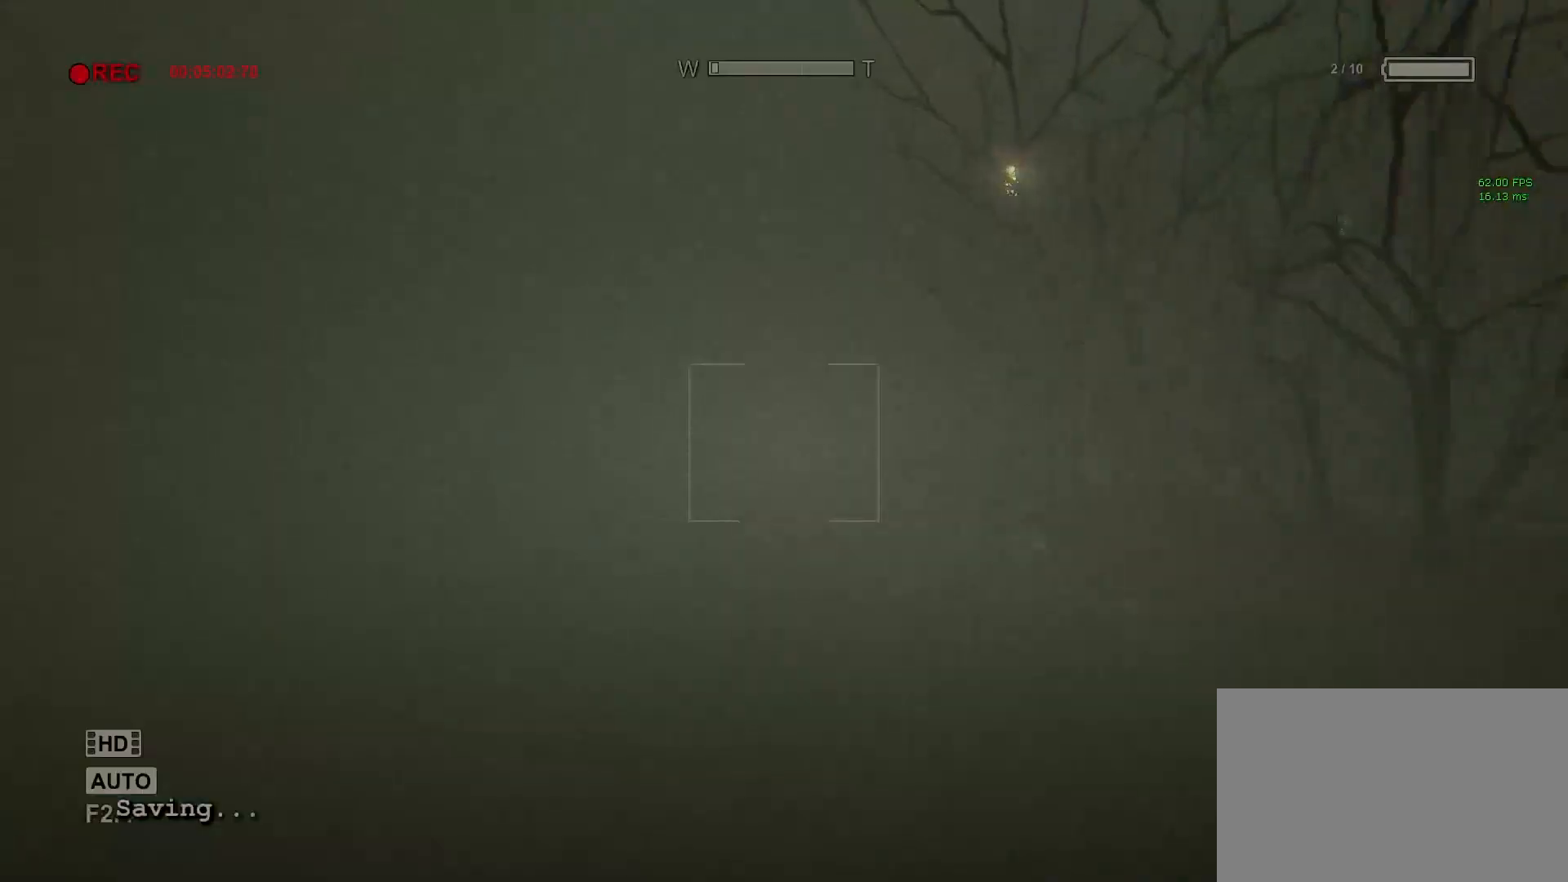
{"keys": ["shift", "w"], "mouse": [], "events": [[67, "f", "up"]]}
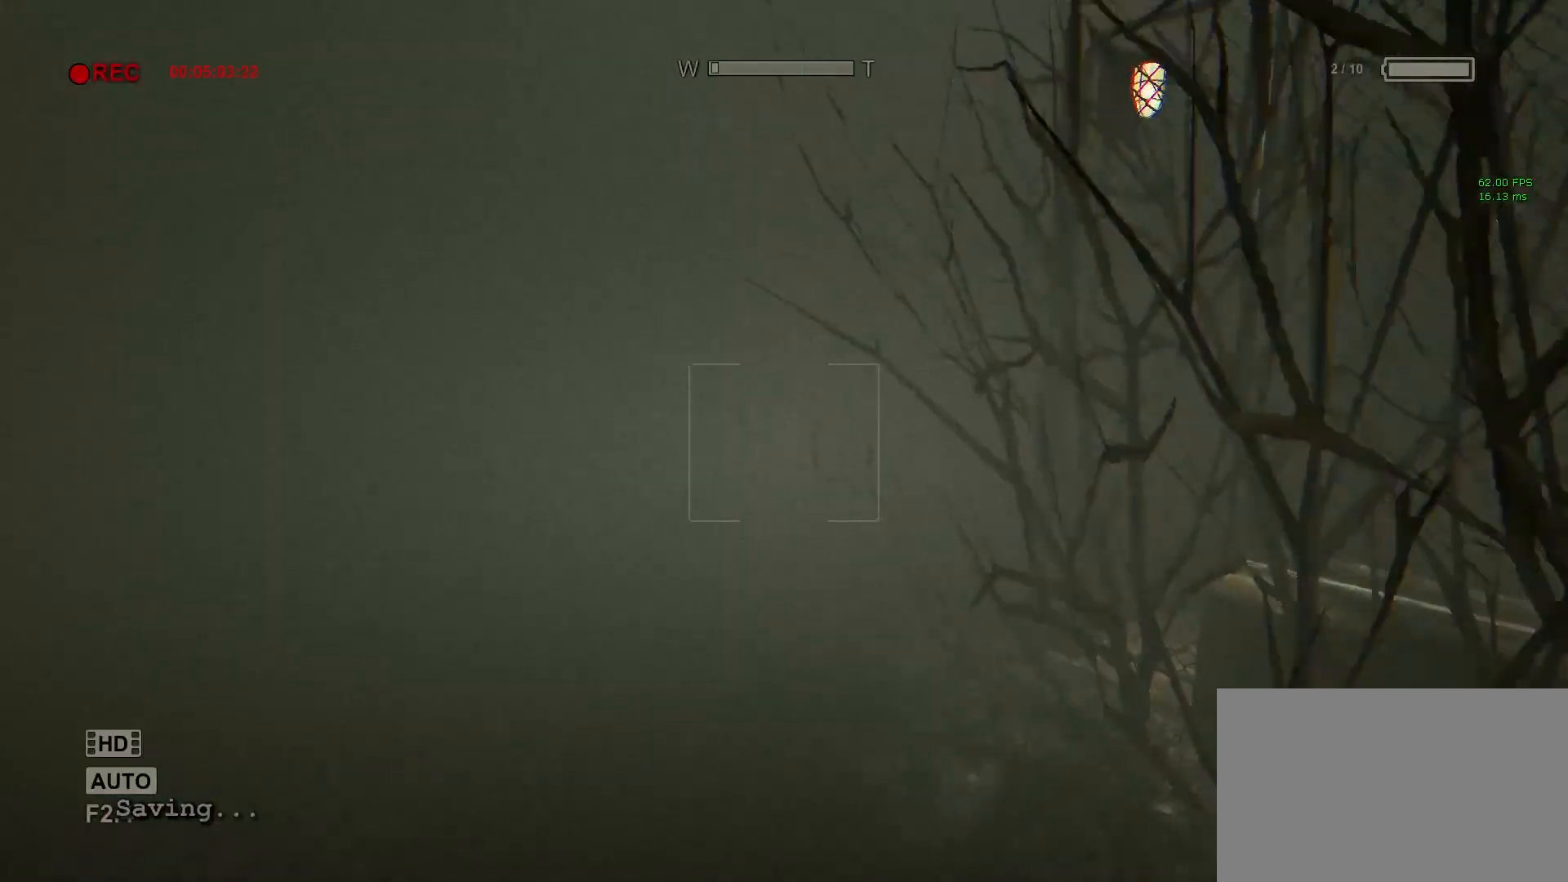
{"keys": ["shift", "w"], "mouse": [], "events": []}